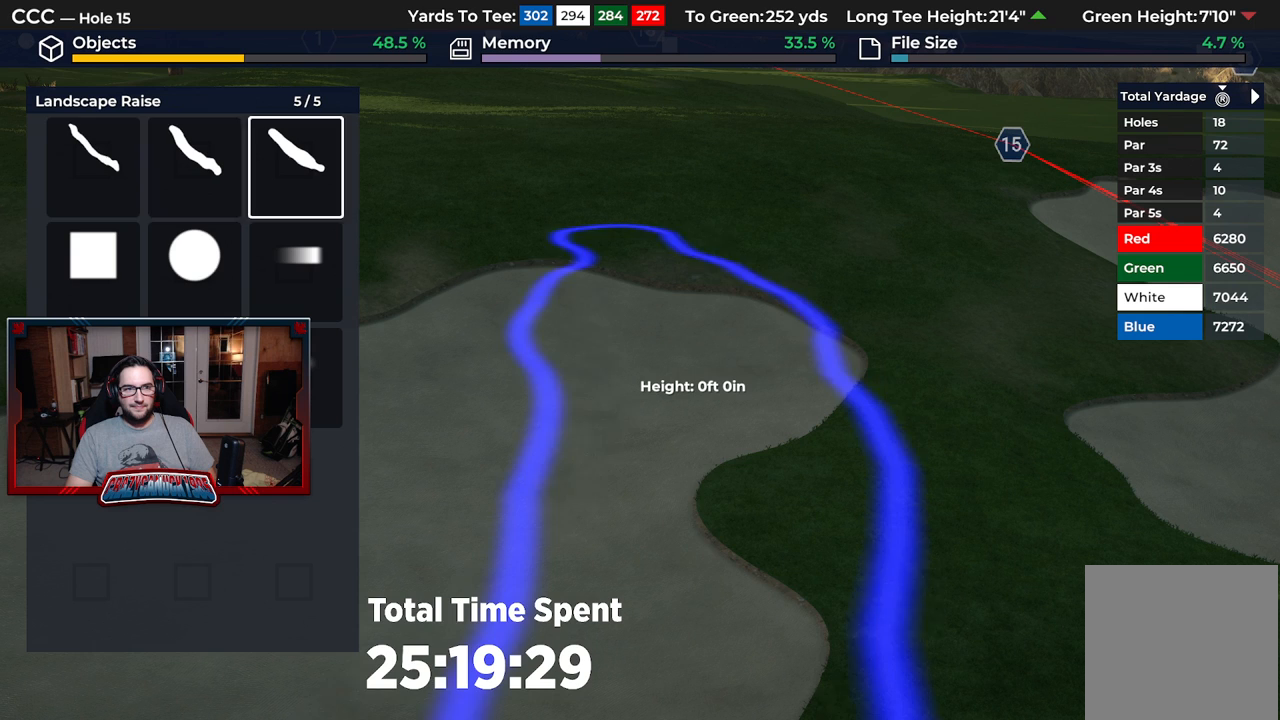
Gameplay with a controller (Xbox layout); each line is a JSON object with the inputs held at the frame after it. "events" lists button and stick changes between this image and that frame as [ms after this image, input, new state], when the widget could be followed in between.
{"buttons": [], "left_stick": "center", "right_stick": "center", "events": [[17, "DPAD_LEFT", "down"], [150, "DPAD_LEFT", "up"], [267, "DPAD_LEFT", "down"], [333, "DPAD_LEFT", "up"]]}
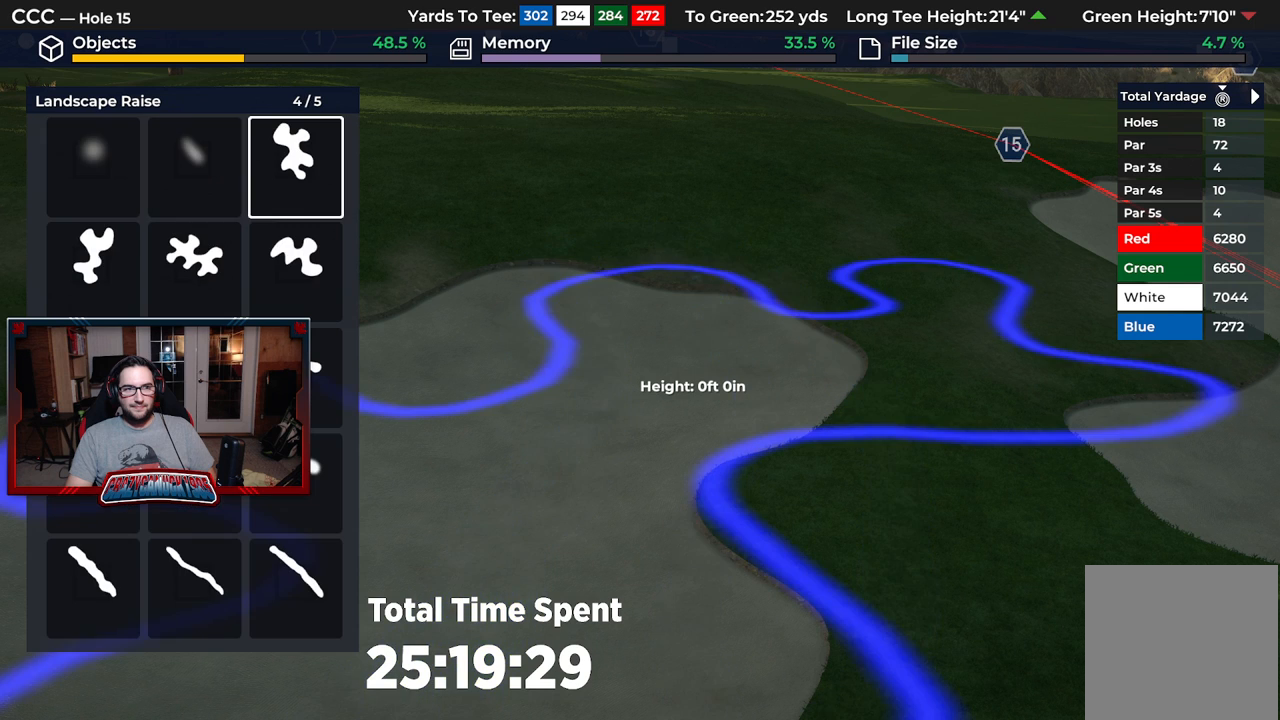
{"buttons": ["A"], "left_stick": "center", "right_stick": "center", "events": [[67, "DPAD_LEFT", "down"], [200, "DPAD_LEFT", "up"], [267, "DPAD_LEFT", "down"], [400, "DPAD_LEFT", "up"], [450, "A", "down"]]}
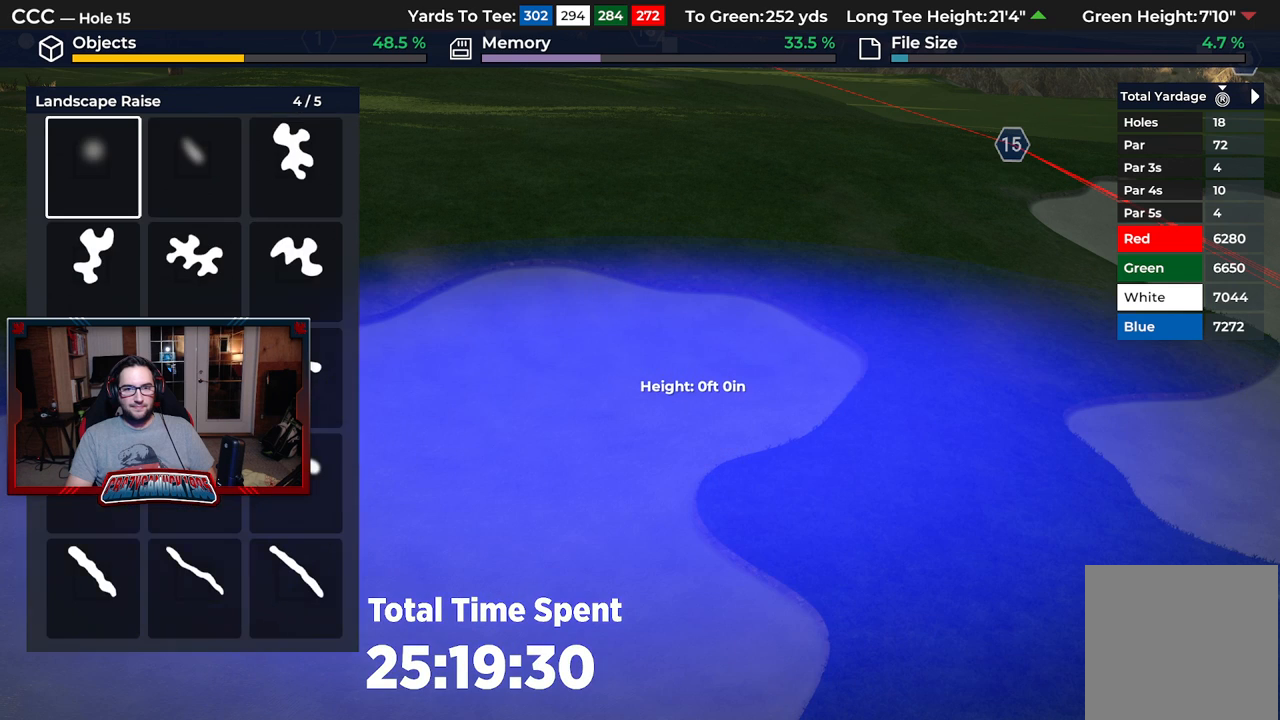
{"buttons": ["DPAD_DOWN"], "left_stick": "center", "right_stick": "center", "events": [[50, "A", "up"], [300, "DPAD_DOWN", "down"]]}
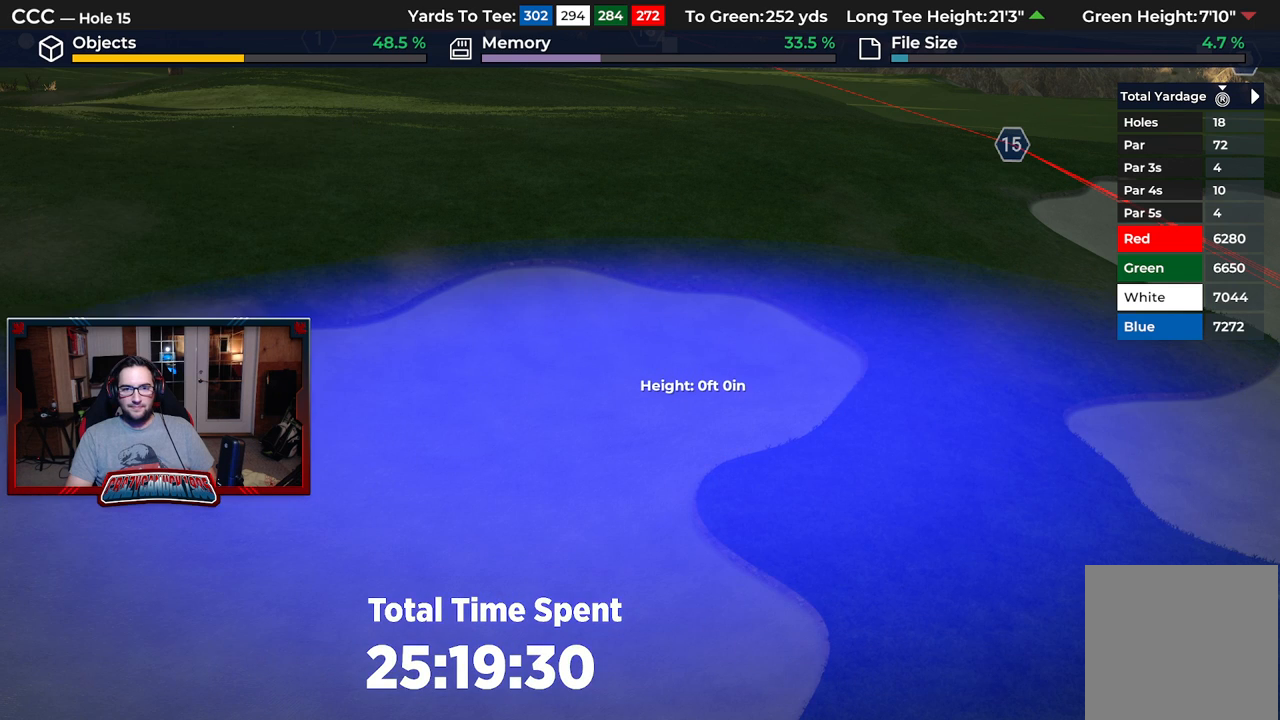
{"buttons": ["DPAD_DOWN"], "left_stick": "center", "right_stick": "center", "events": []}
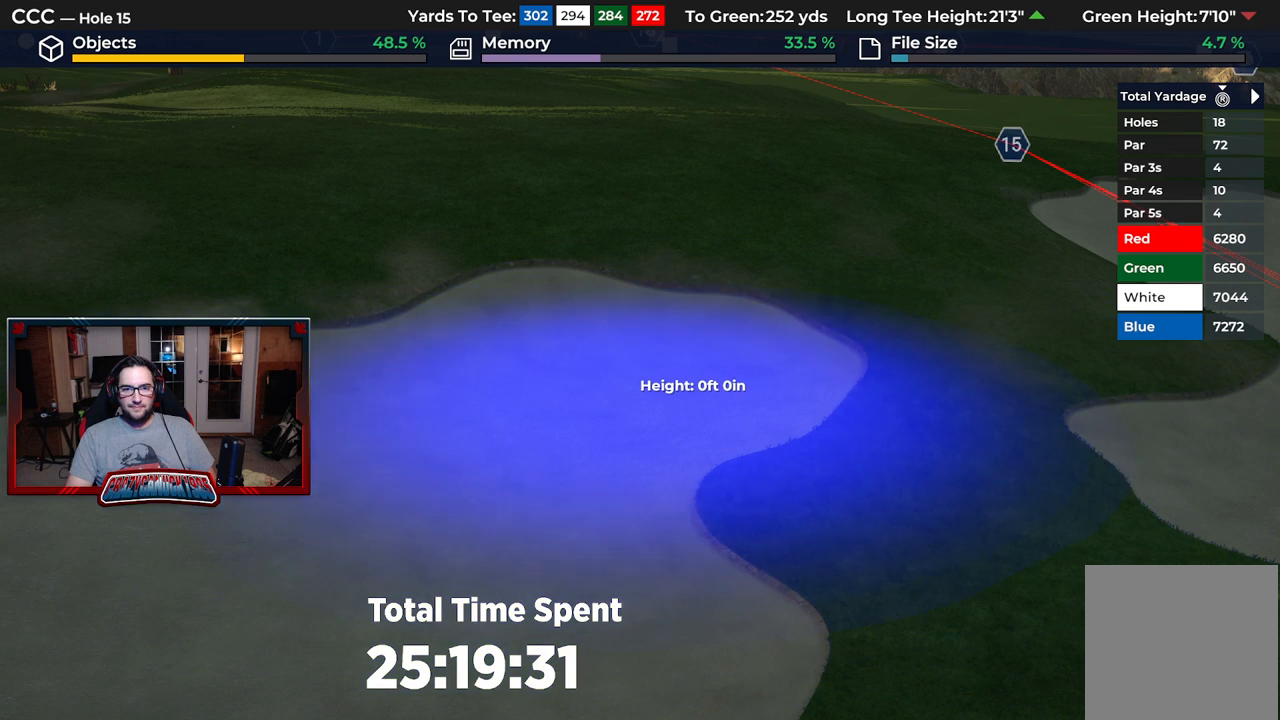
{"buttons": [], "left_stick": "center", "right_stick": "center", "events": [[417, "DPAD_DOWN", "up"]]}
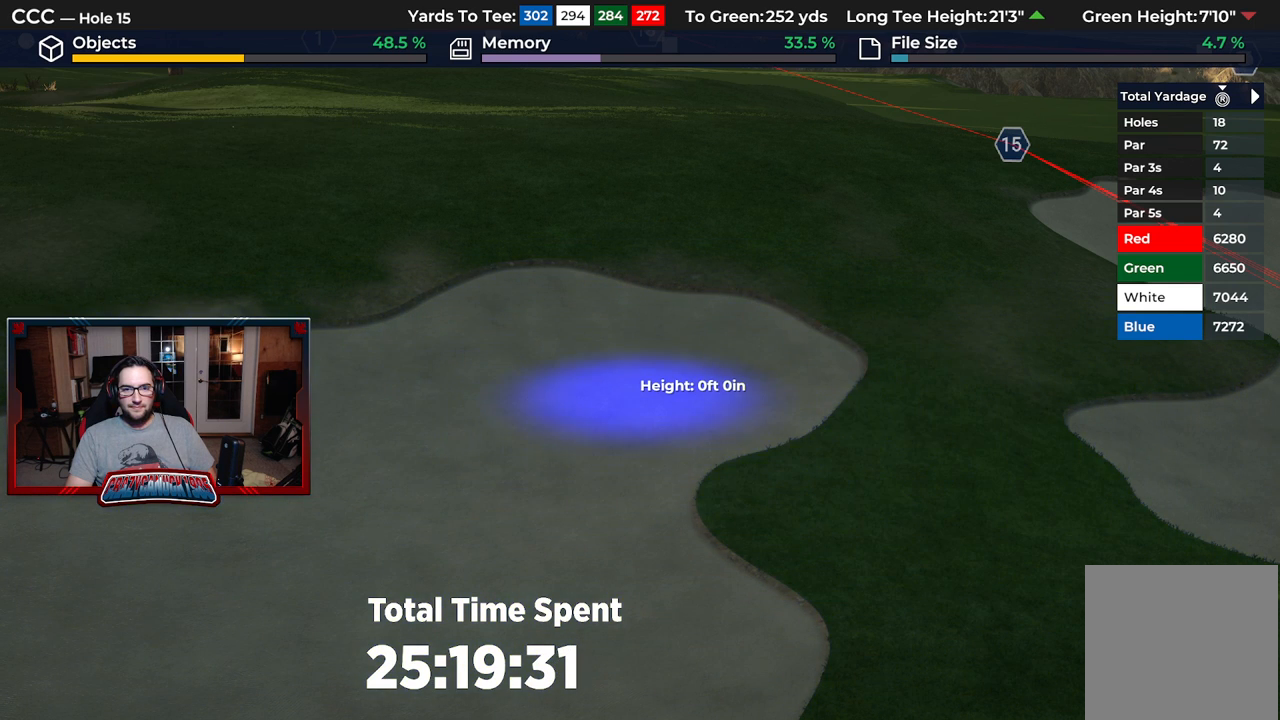
{"buttons": [], "left_stick": "center", "right_stick": "center", "events": [[117, "R2", "down"], [267, "left_stick", "up"], [317, "R2", "up"], [383, "left_stick", "center"]]}
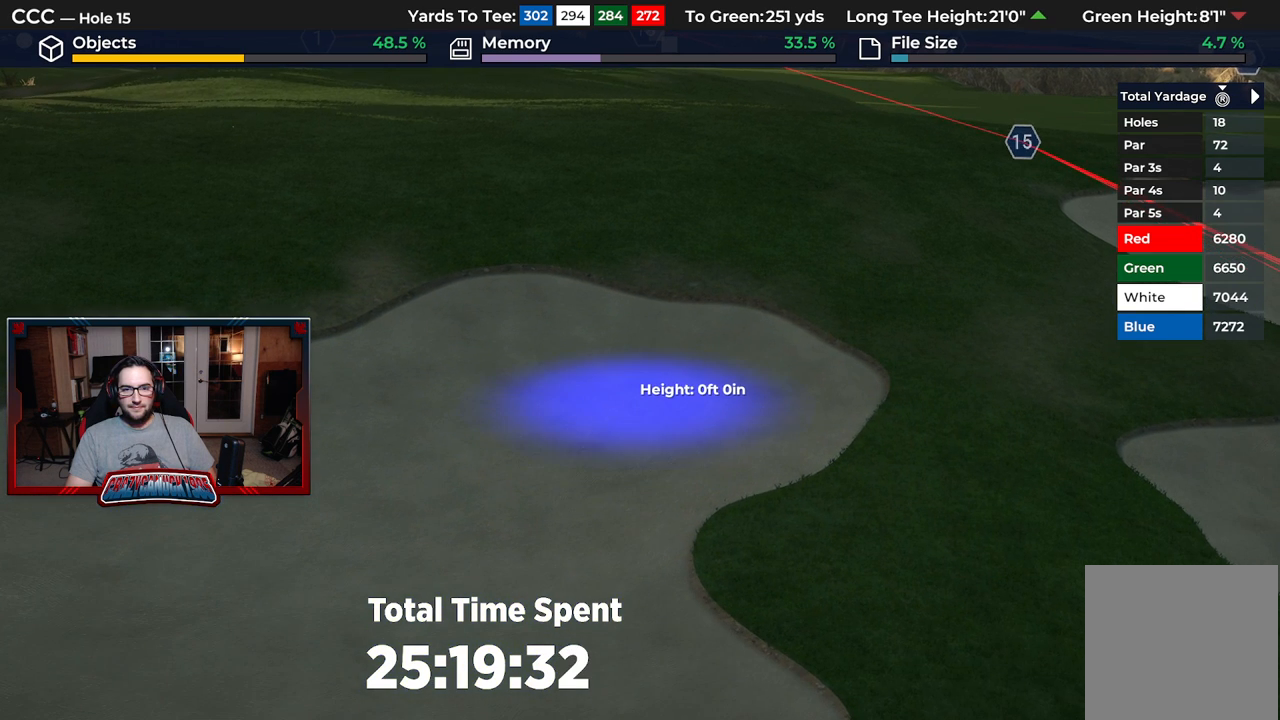
{"buttons": ["DPAD_UP"], "left_stick": "center", "right_stick": "center", "events": [[67, "DPAD_UP", "down"]]}
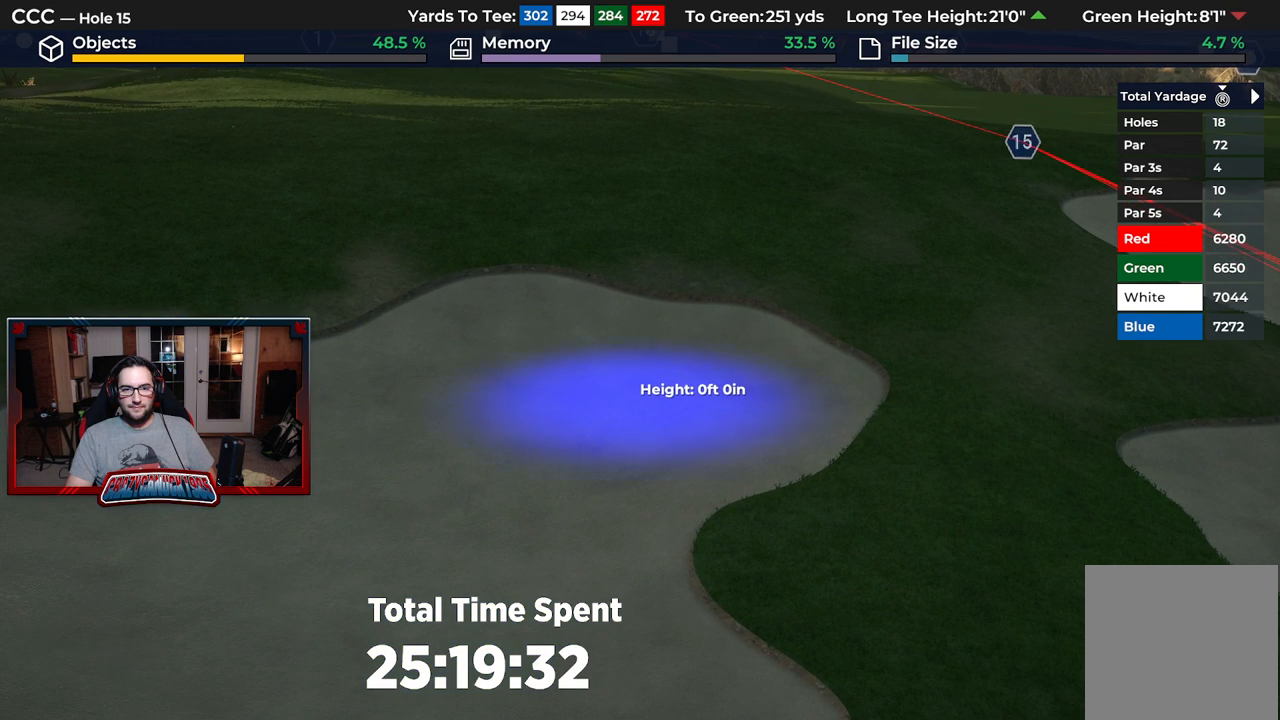
{"buttons": ["L1"], "left_stick": "center", "right_stick": "center", "events": [[183, "DPAD_UP", "up"], [350, "L1", "down"]]}
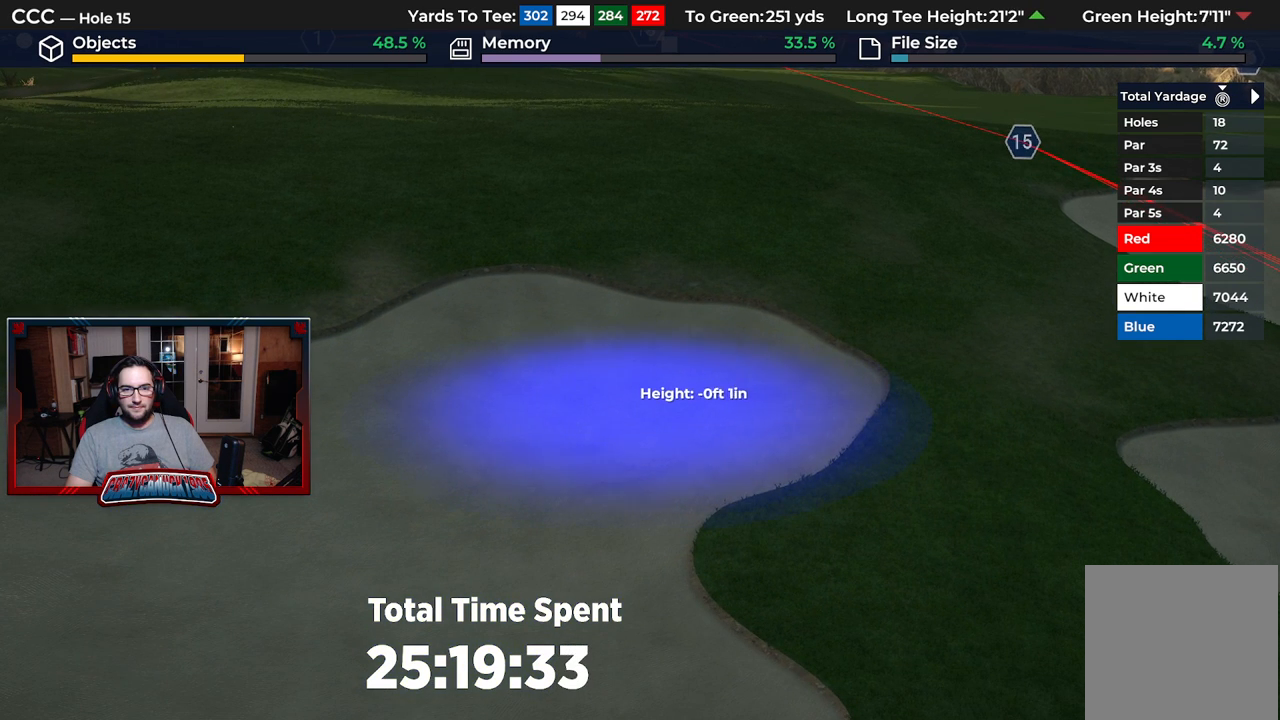
{"buttons": [], "left_stick": "up", "right_stick": "center", "events": [[100, "L1", "up"], [500, "left_stick", "up"]]}
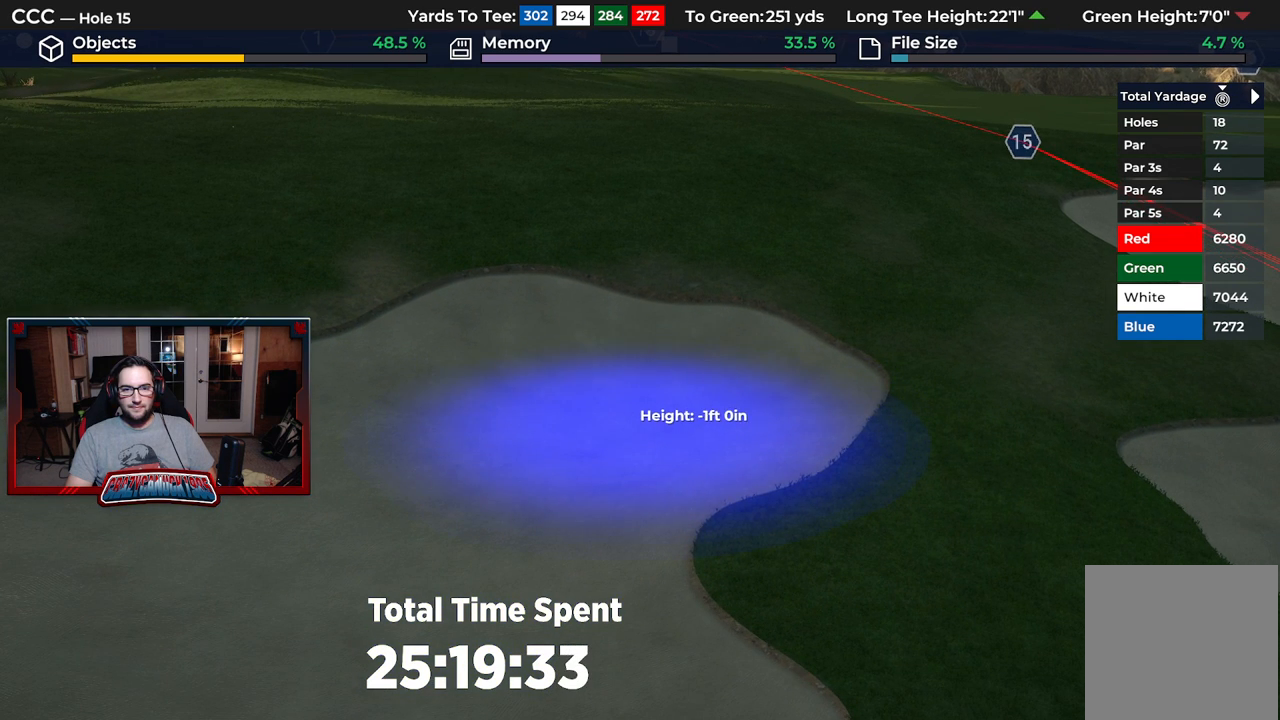
{"buttons": [], "left_stick": "center", "right_stick": "center", "events": [[83, "left_stick", "center"], [233, "R1", "down"], [333, "R1", "up"]]}
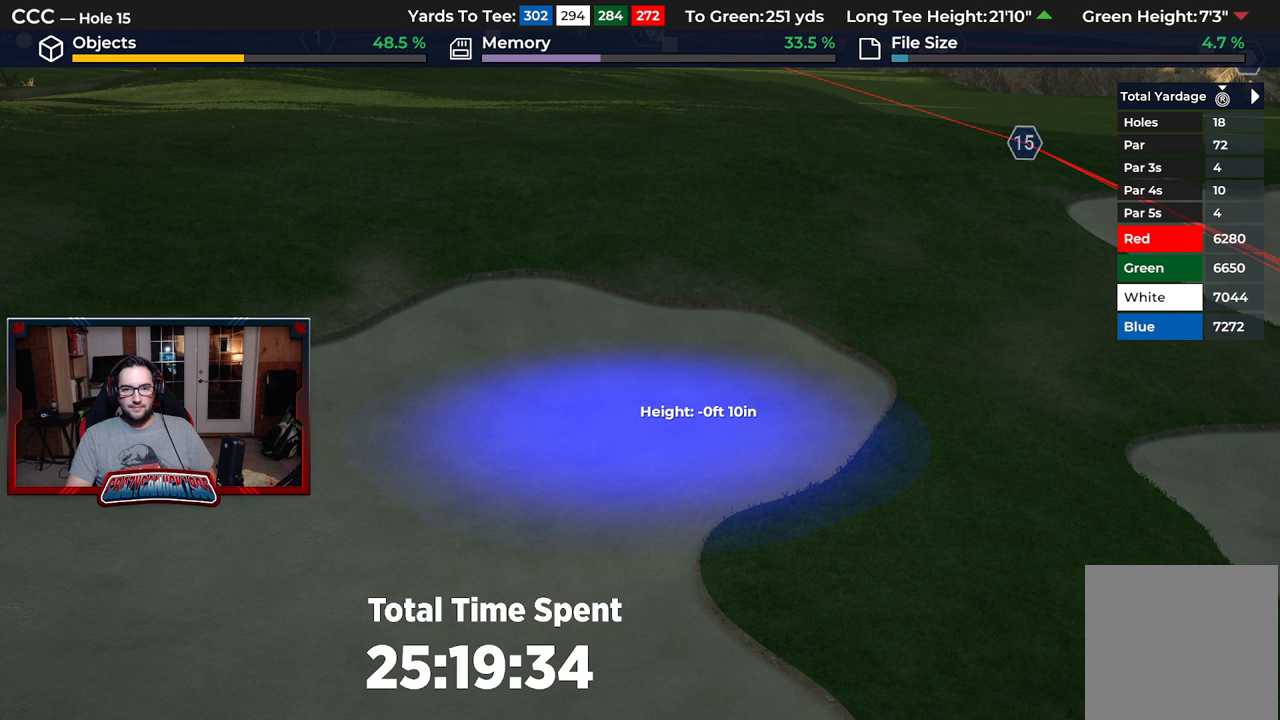
{"buttons": ["A"], "left_stick": "center", "right_stick": "center", "events": [[383, "A", "down"]]}
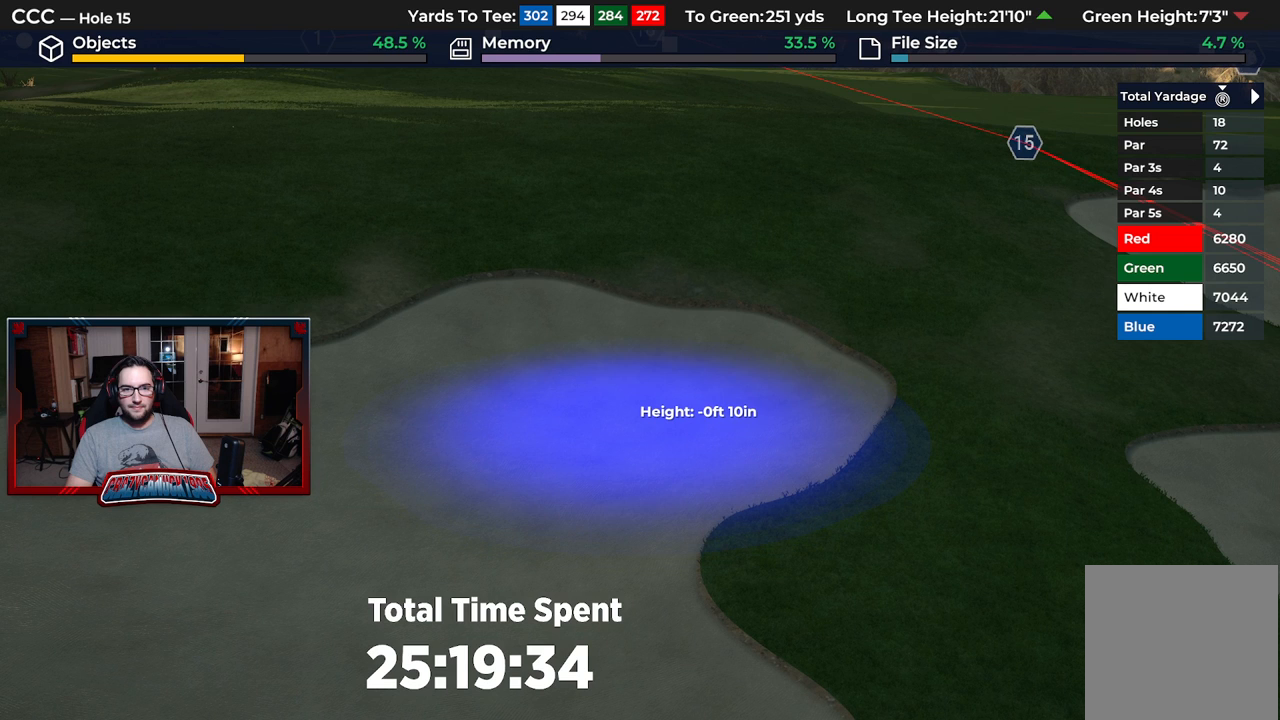
{"buttons": ["A"], "left_stick": "down-left", "right_stick": "center", "events": [[67, "left_stick", "up-left"], [333, "left_stick", "left"], [467, "left_stick", "down-left"]]}
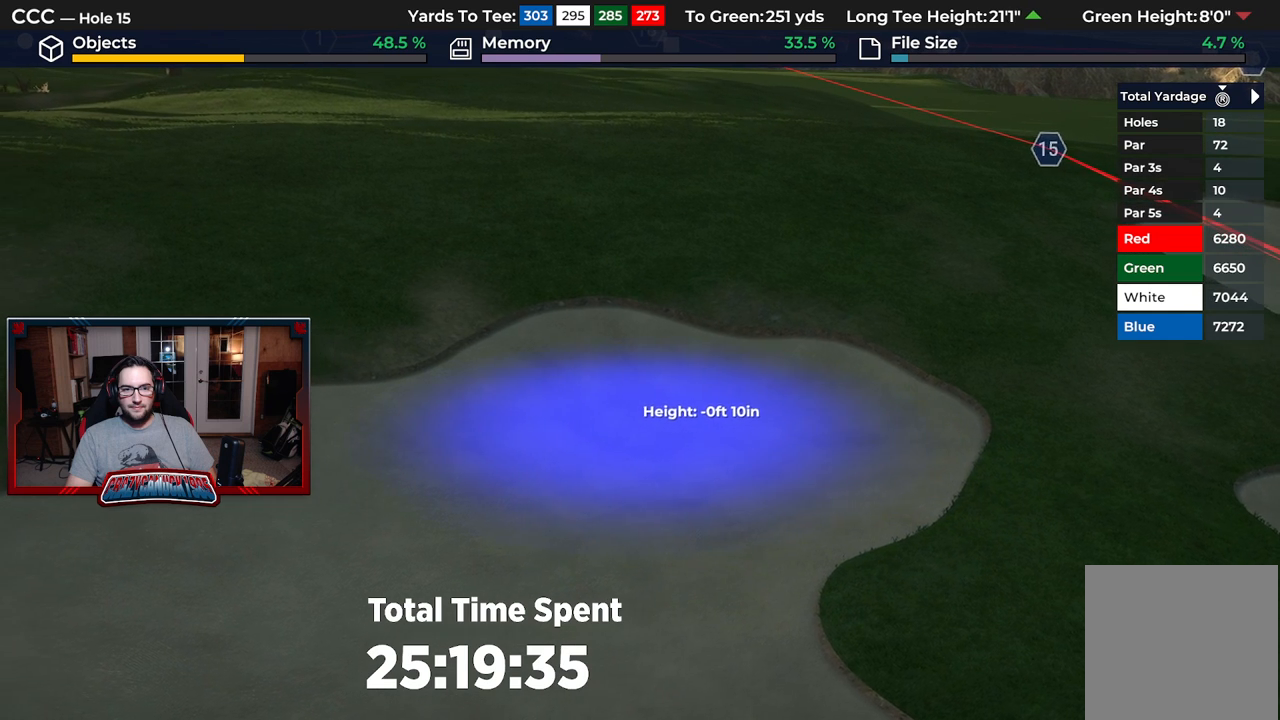
{"buttons": ["A"], "left_stick": "down-left", "right_stick": "center", "events": []}
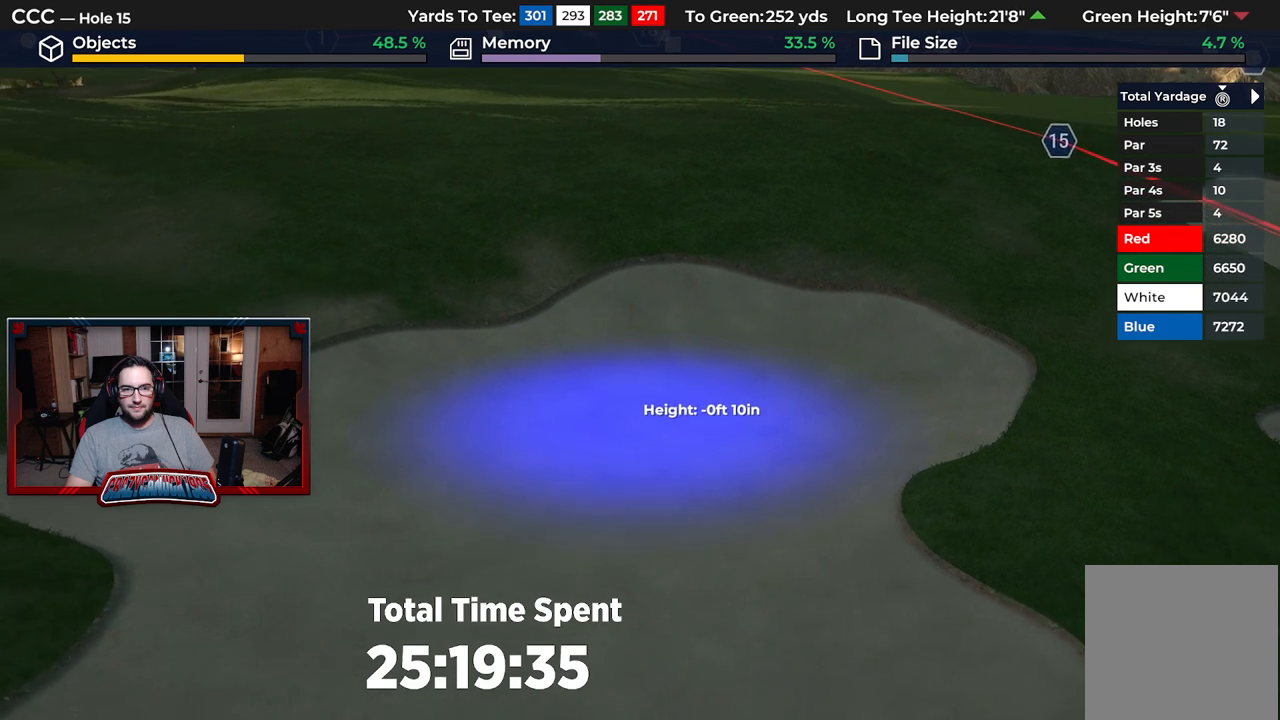
{"buttons": ["A"], "left_stick": "down-left", "right_stick": "center", "events": []}
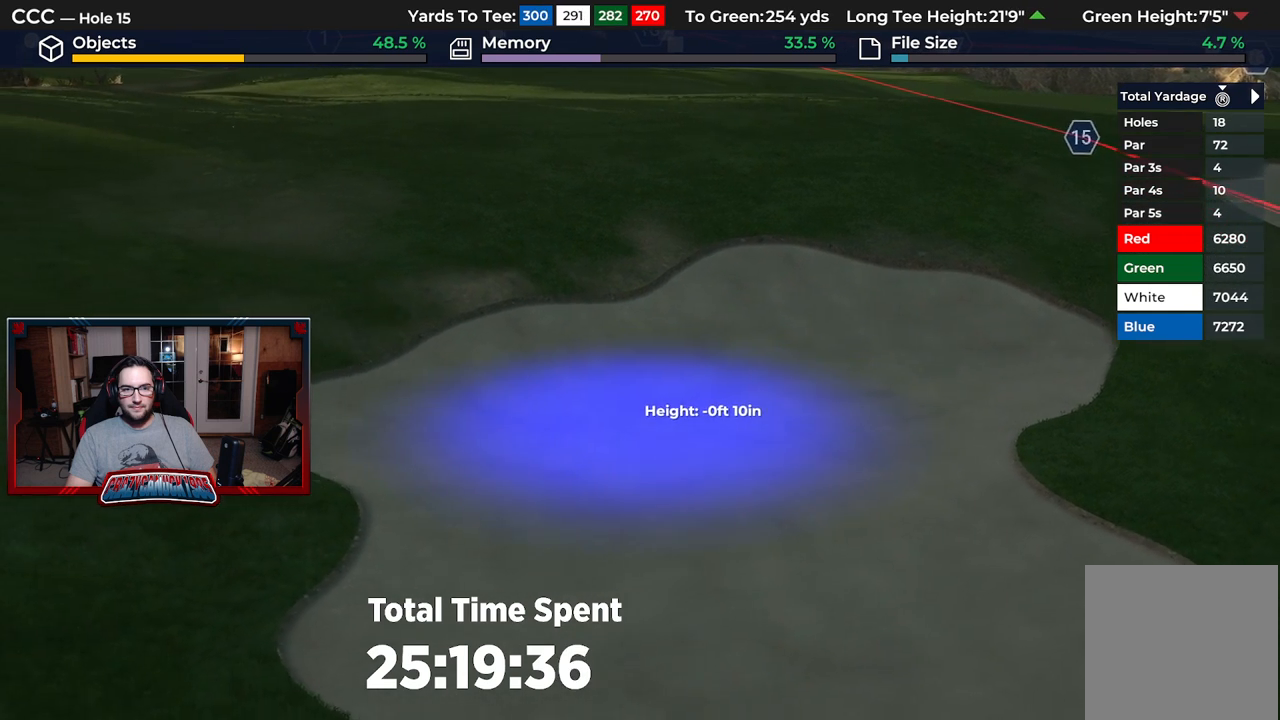
{"buttons": ["A"], "left_stick": "right", "right_stick": "center", "events": [[183, "left_stick", "center"], [317, "left_stick", "down-right"], [500, "left_stick", "right"]]}
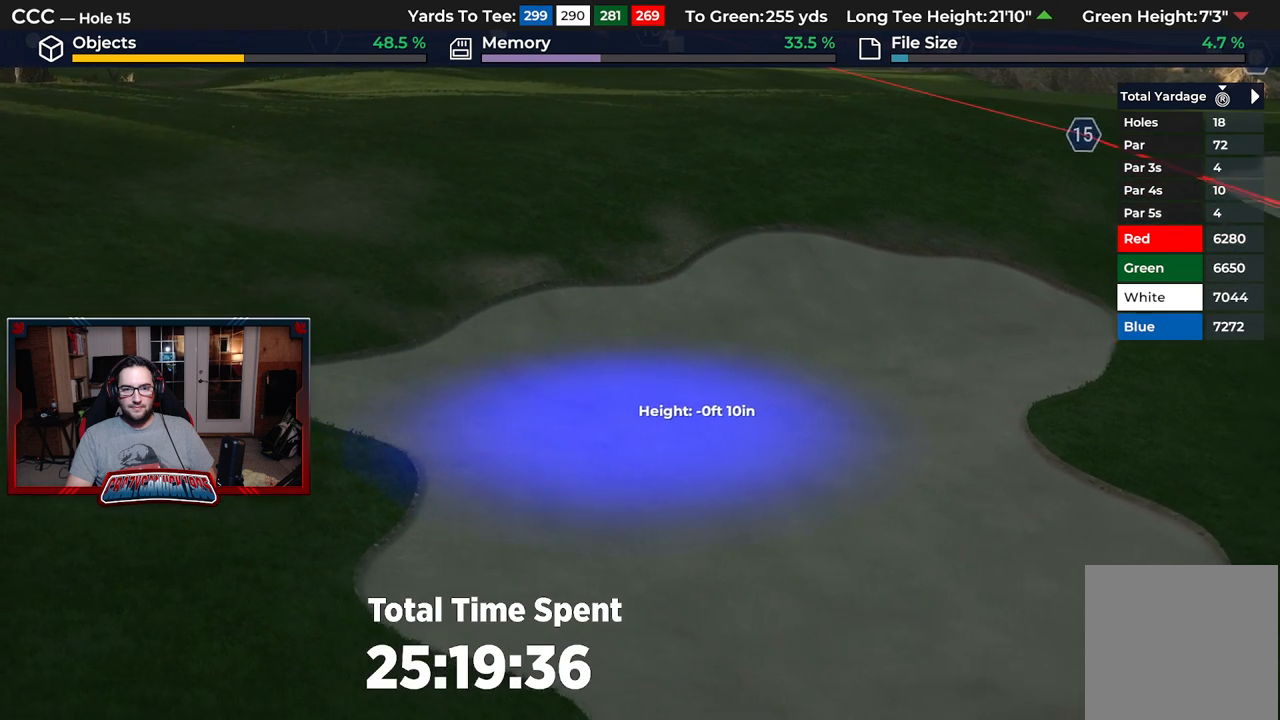
{"buttons": ["A"], "left_stick": "down-right", "right_stick": "center", "events": [[200, "left_stick", "down-right"]]}
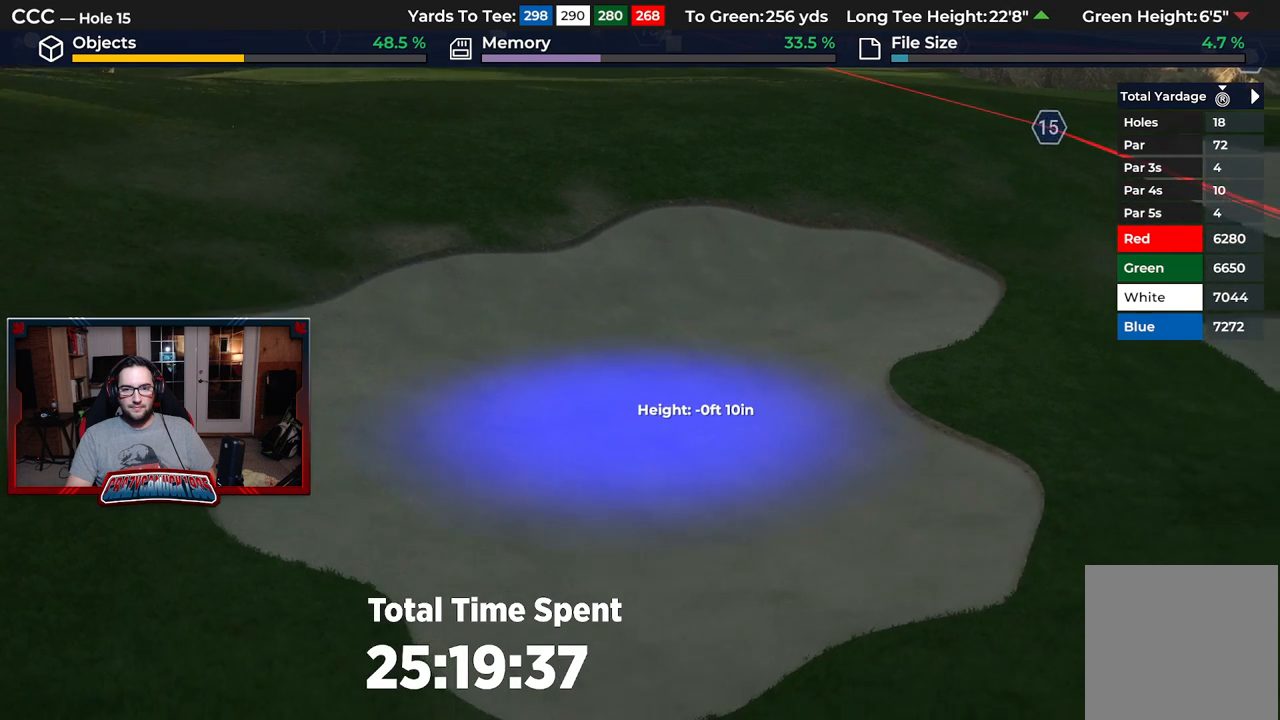
{"buttons": ["A"], "left_stick": "down-right", "right_stick": "center", "events": []}
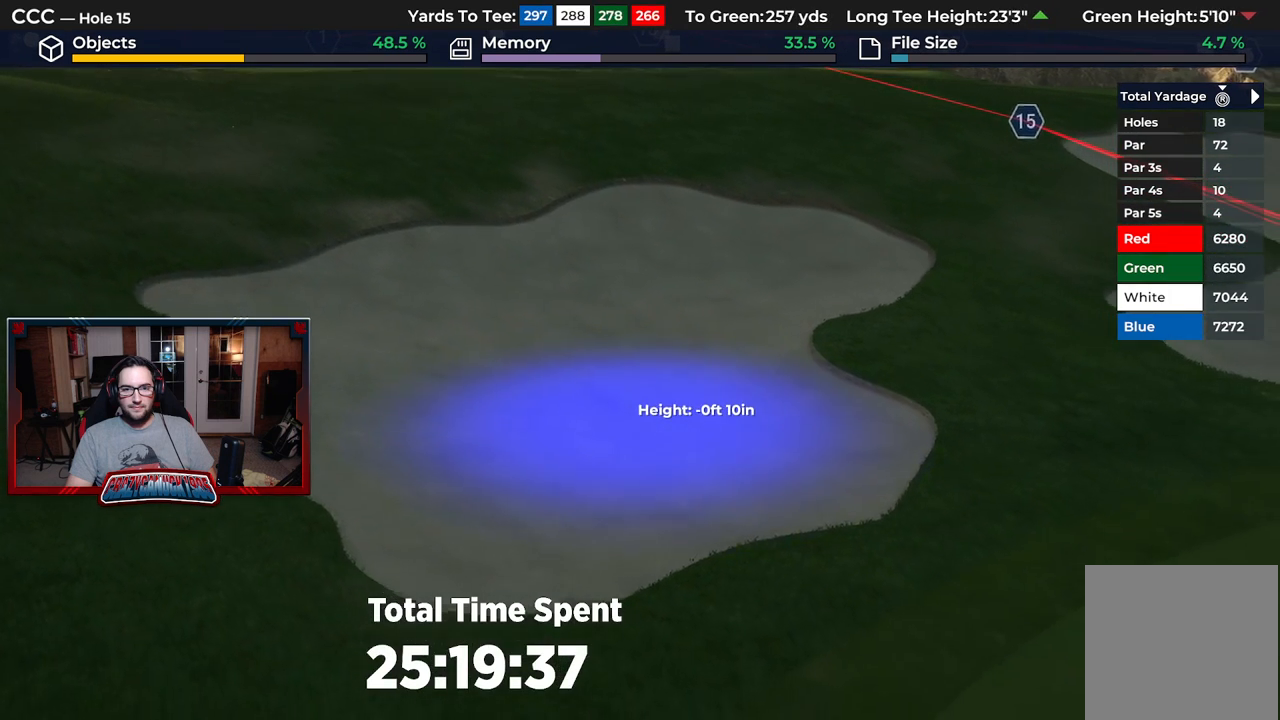
{"buttons": ["A"], "left_stick": "down-left", "right_stick": "center", "events": [[100, "left_stick", "down"], [267, "left_stick", "down-left"]]}
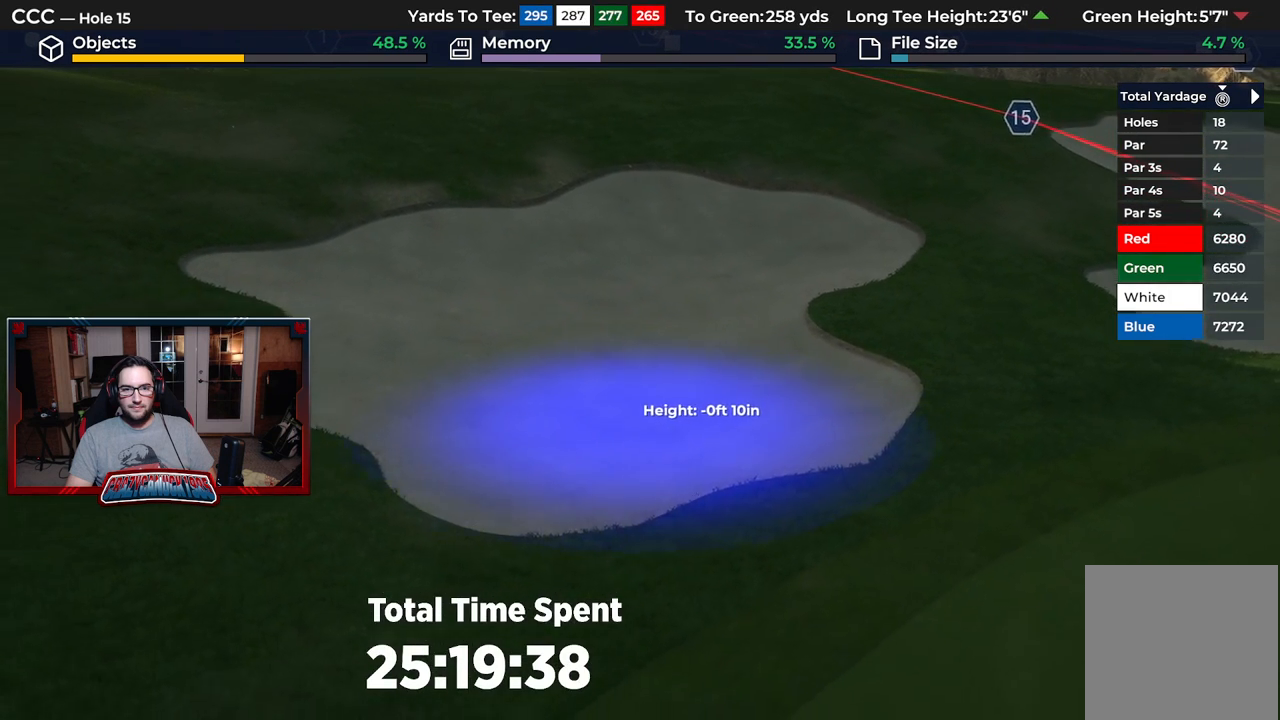
{"buttons": ["A"], "left_stick": "up", "right_stick": "center", "events": [[33, "left_stick", "left"], [250, "left_stick", "up-left"], [450, "left_stick", "up"]]}
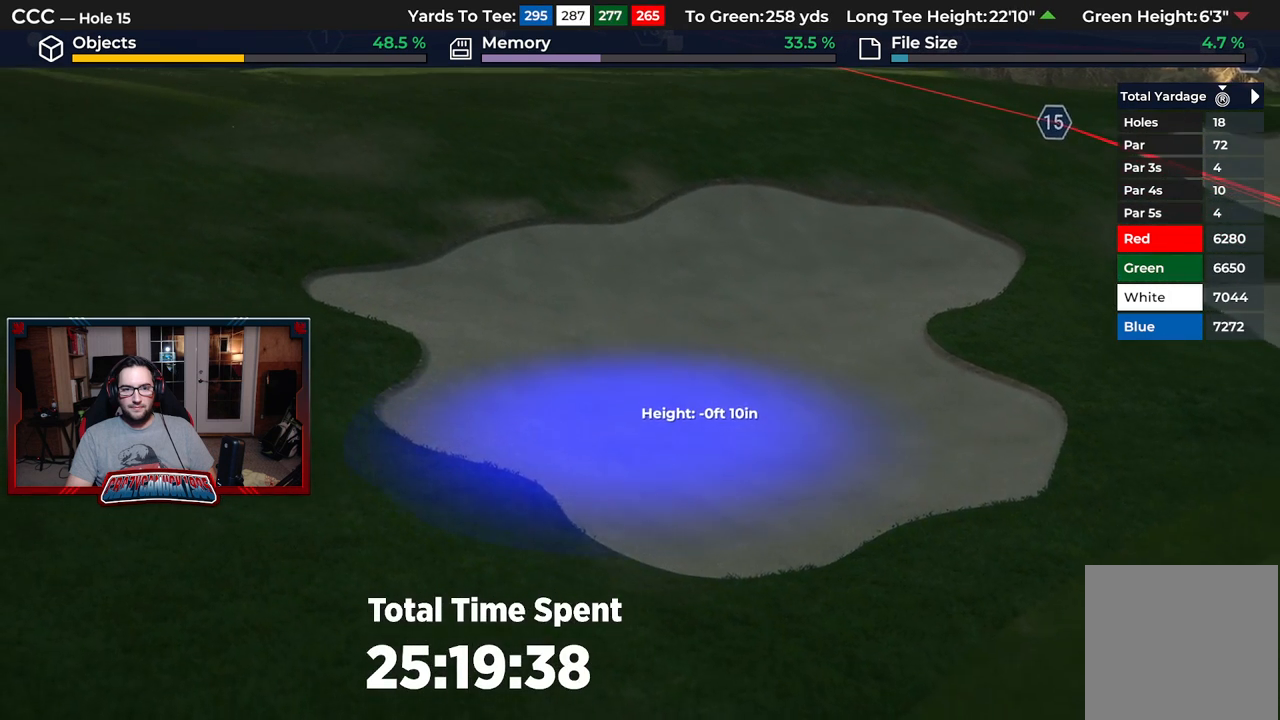
{"buttons": [], "left_stick": "center", "right_stick": "center", "events": [[50, "left_stick", "center"], [350, "A", "up"]]}
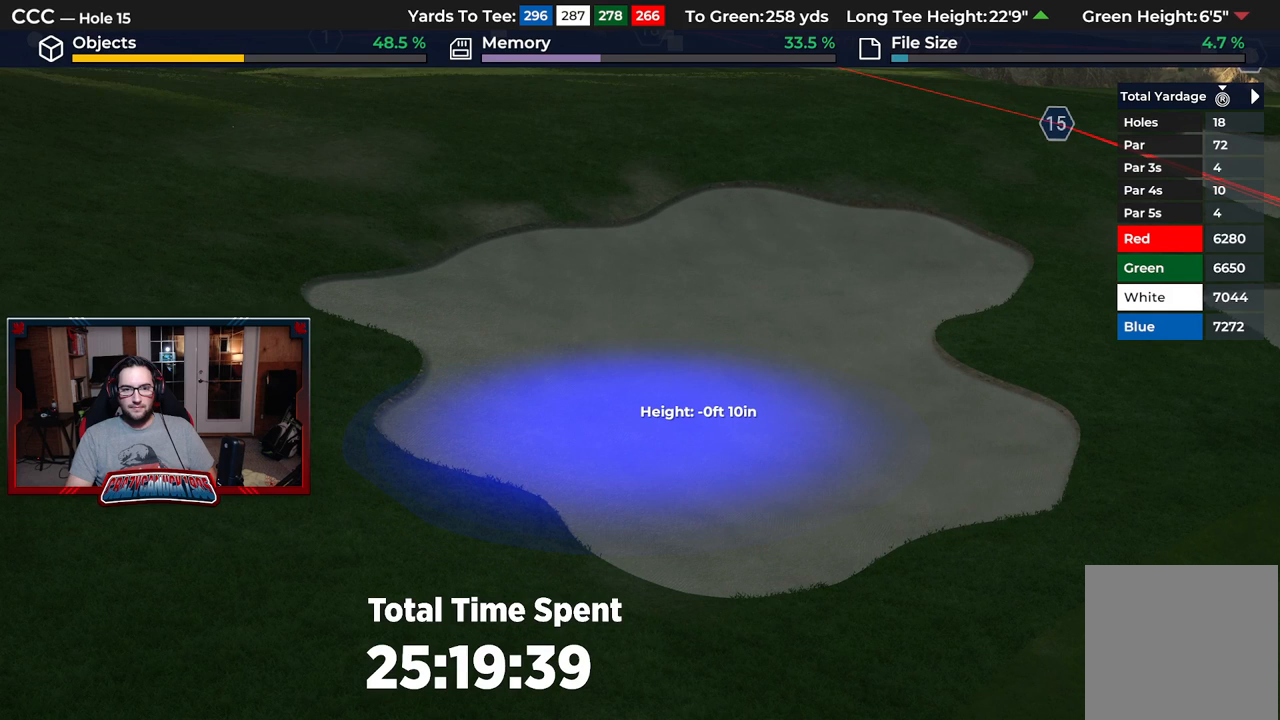
{"buttons": [], "left_stick": "center", "right_stick": "center", "events": []}
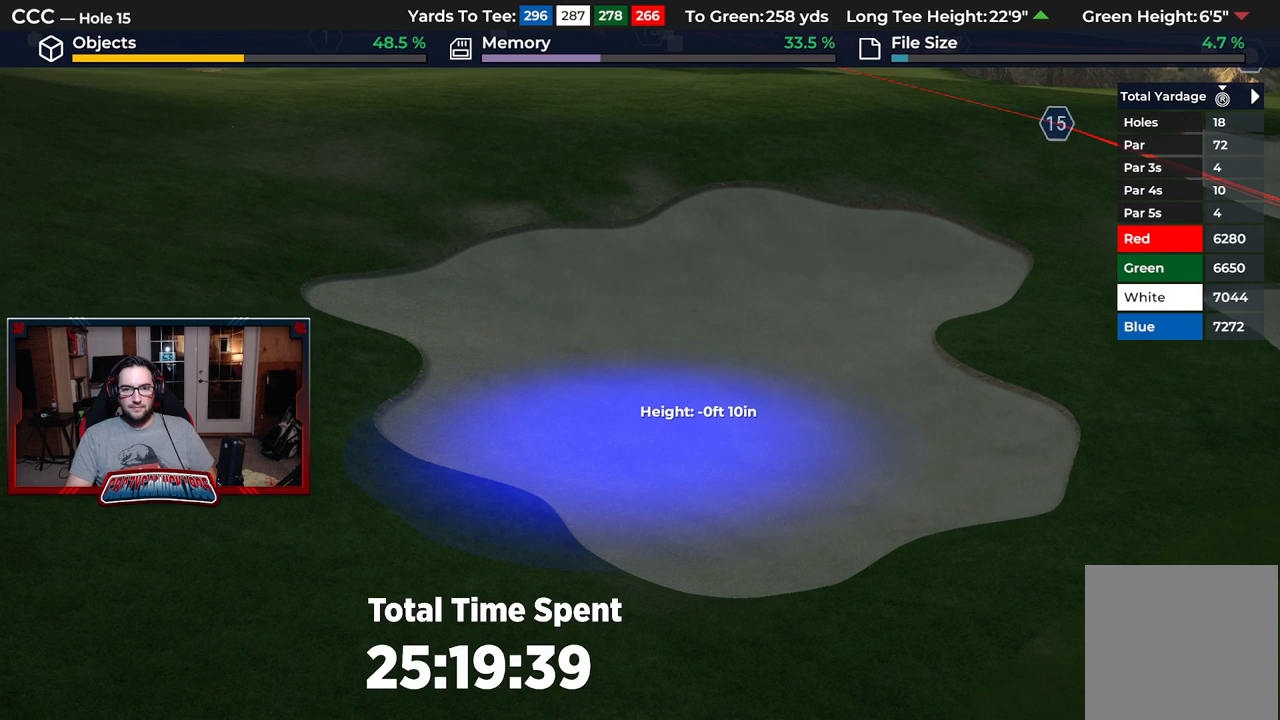
{"buttons": [], "left_stick": "up", "right_stick": "center", "events": [[100, "left_stick", "up"]]}
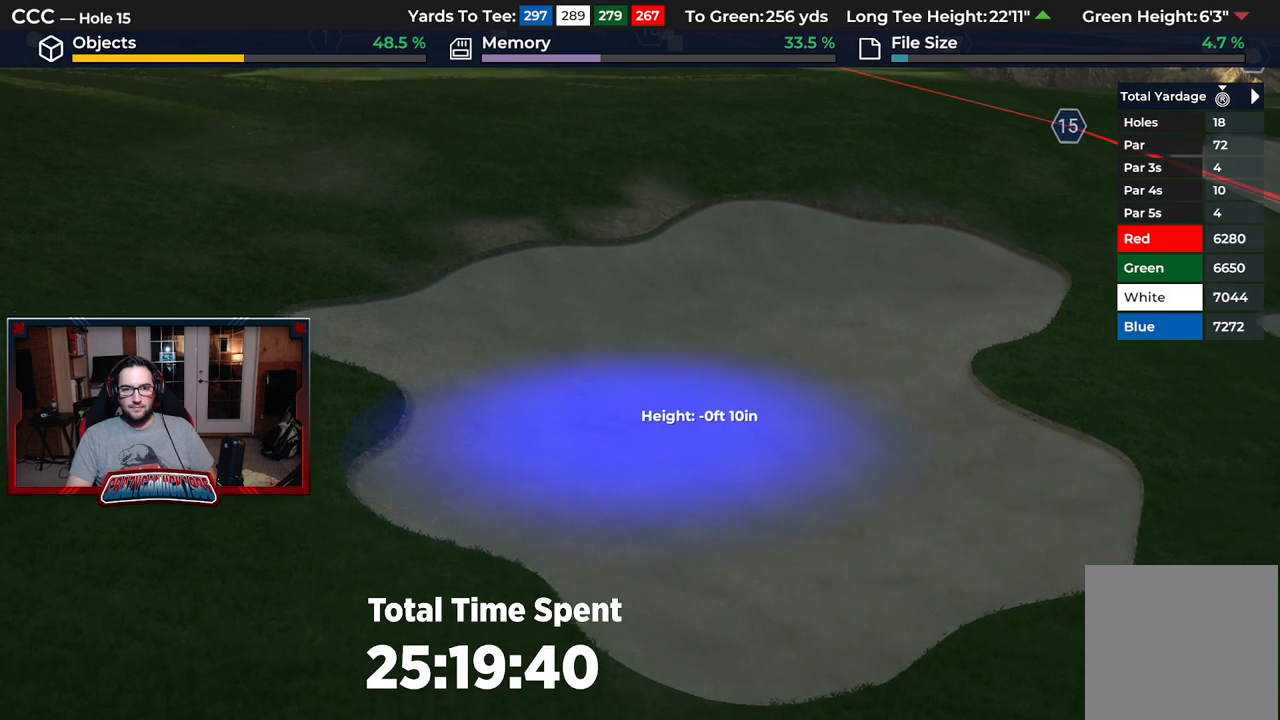
{"buttons": [], "left_stick": "center", "right_stick": "center", "events": [[67, "left_stick", "center"], [83, "A", "down"], [200, "A", "up"]]}
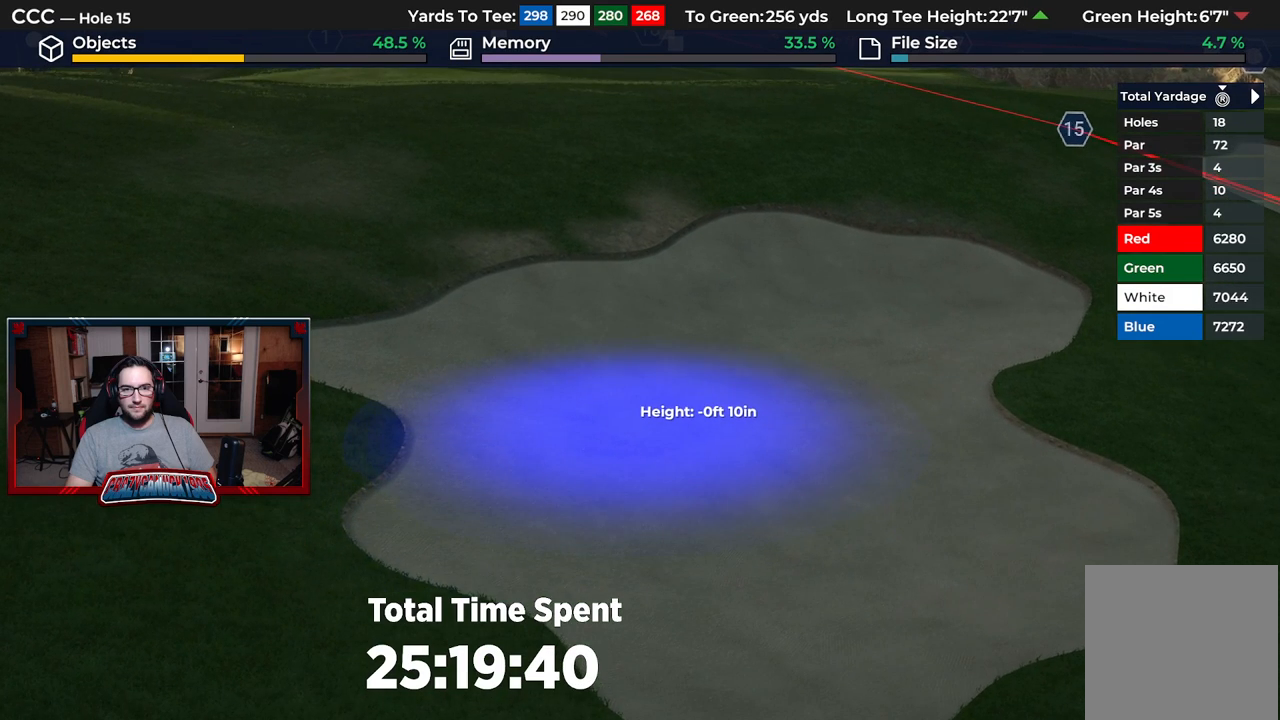
{"buttons": [], "left_stick": "center", "right_stick": "center", "events": []}
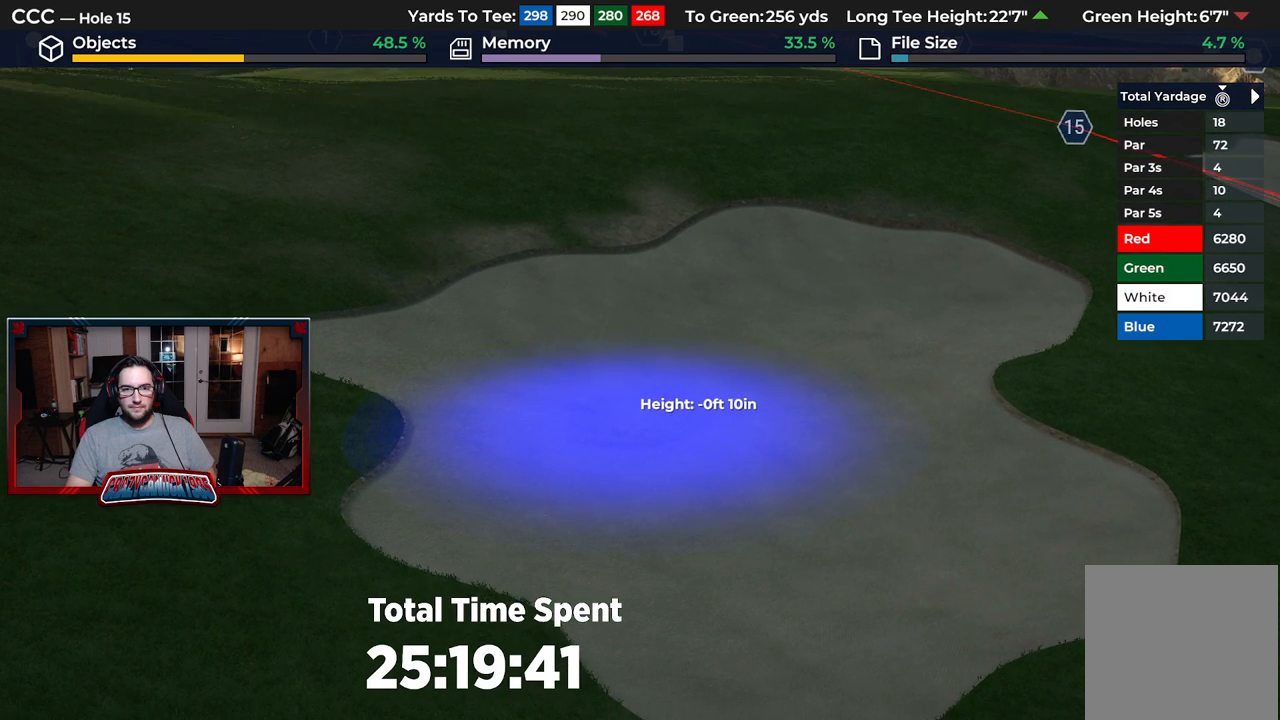
{"buttons": [], "left_stick": "center", "right_stick": "center", "events": [[117, "left_stick", "up-left"], [467, "left_stick", "center"]]}
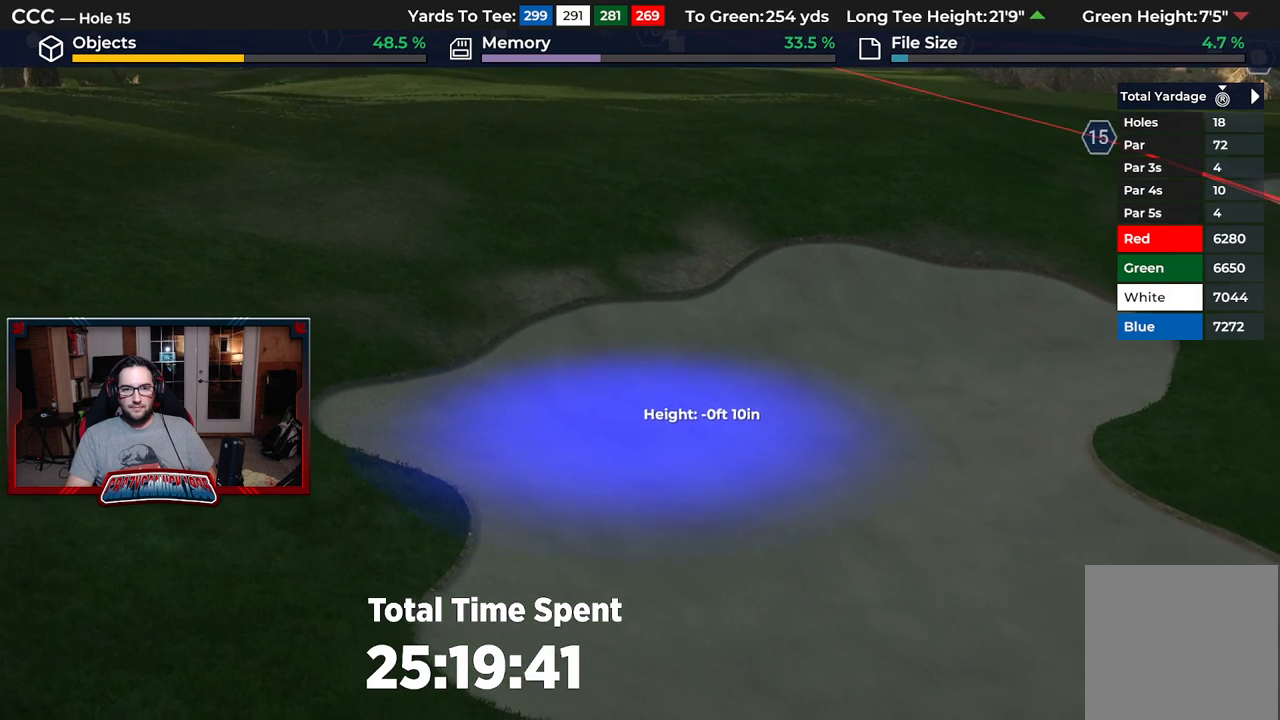
{"buttons": [], "left_stick": "center", "right_stick": "center", "events": []}
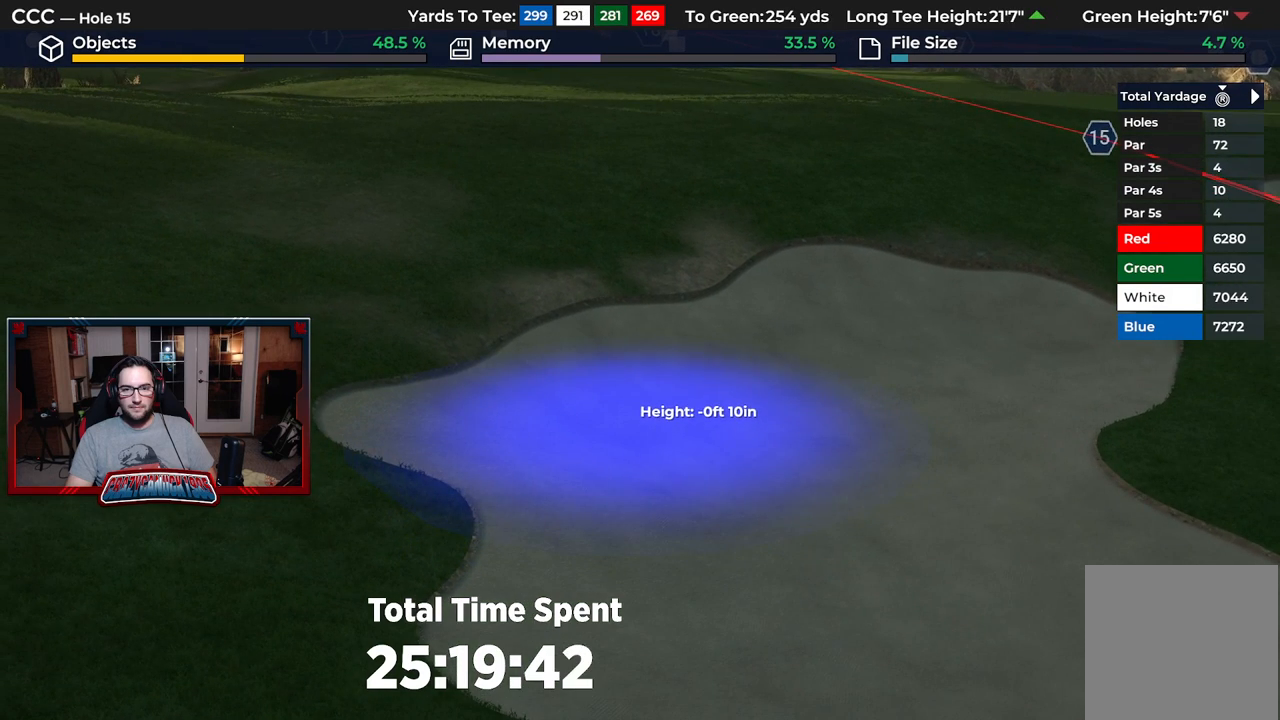
{"buttons": [], "left_stick": "right", "right_stick": "center", "events": [[483, "left_stick", "right"]]}
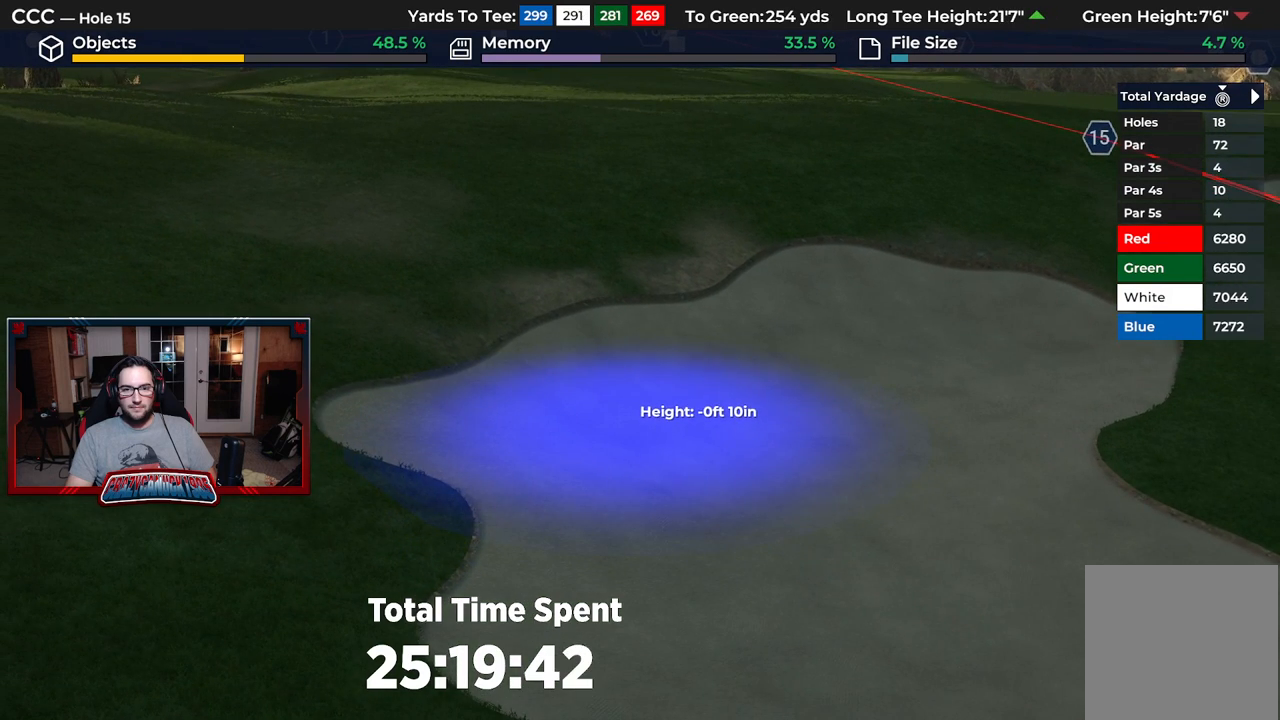
{"buttons": [], "left_stick": "up-right", "right_stick": "center", "events": [[117, "left_stick", "up-right"]]}
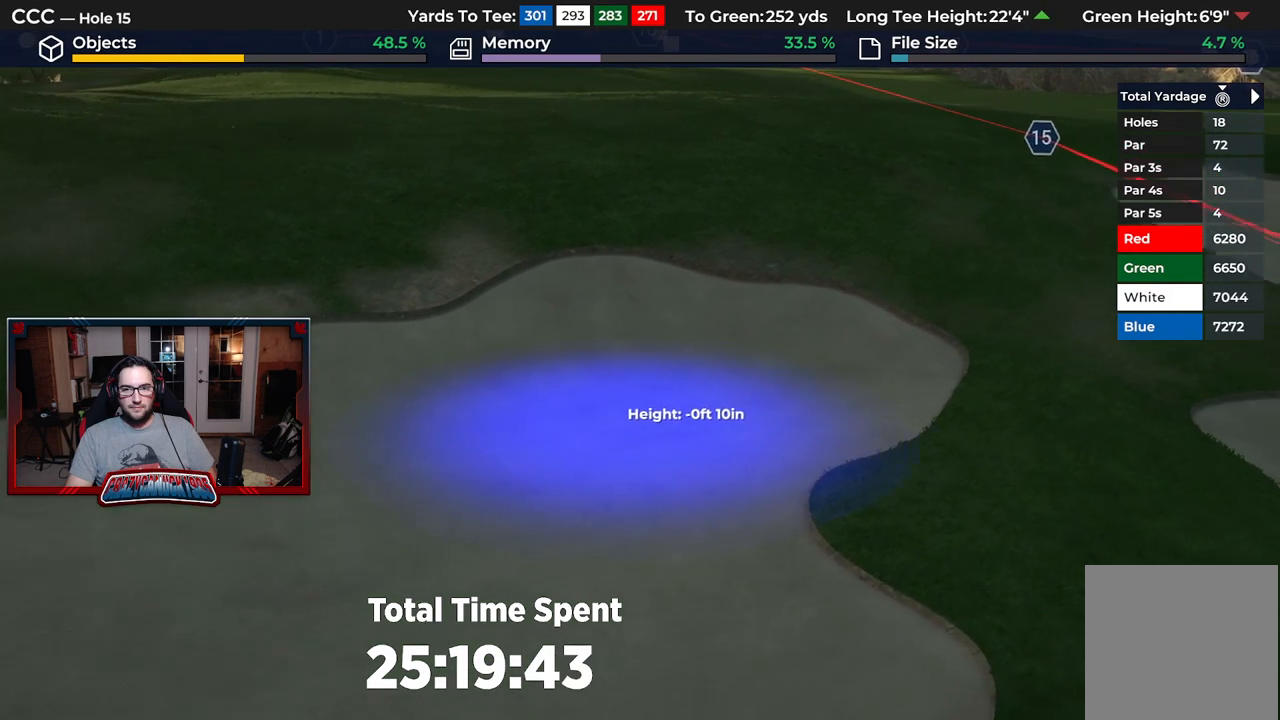
{"buttons": [], "left_stick": "center", "right_stick": "center", "events": [[17, "A", "down"], [67, "left_stick", "center"], [133, "A", "up"]]}
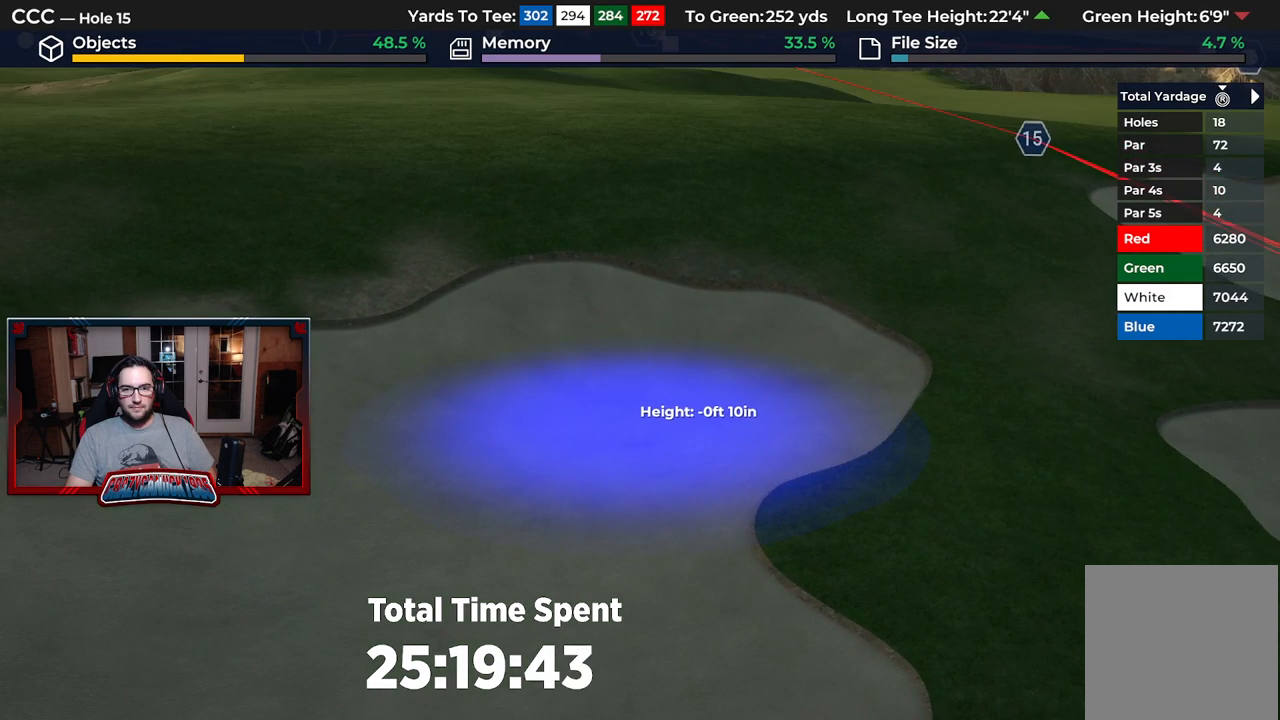
{"buttons": [], "left_stick": "down-left", "right_stick": "center", "events": [[350, "left_stick", "down"], [417, "left_stick", "down-left"]]}